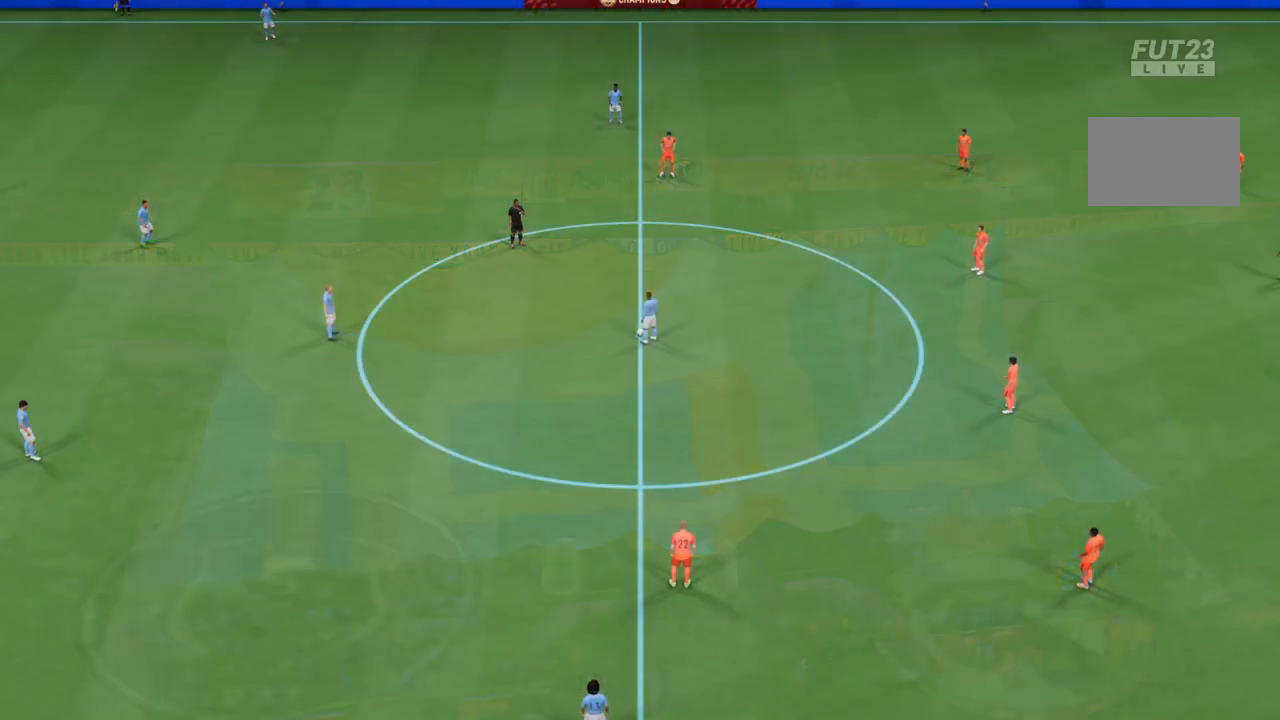
Gameplay with a controller (PlayStation layout); each line is a JSON object with the inputs held at the frame after it. "events" lists button and stick changes between this image and that frame as [ms after this image, input, new state], when the widget could be followed in between. Not read: L3 R3.
{"buttons": ["DPAD_RIGHT"], "left_stick": "center", "right_stick": "center", "events": [[167, "DPAD_RIGHT", "down"], [334, "DPAD_RIGHT", "up"], [434, "DPAD_RIGHT", "down"]]}
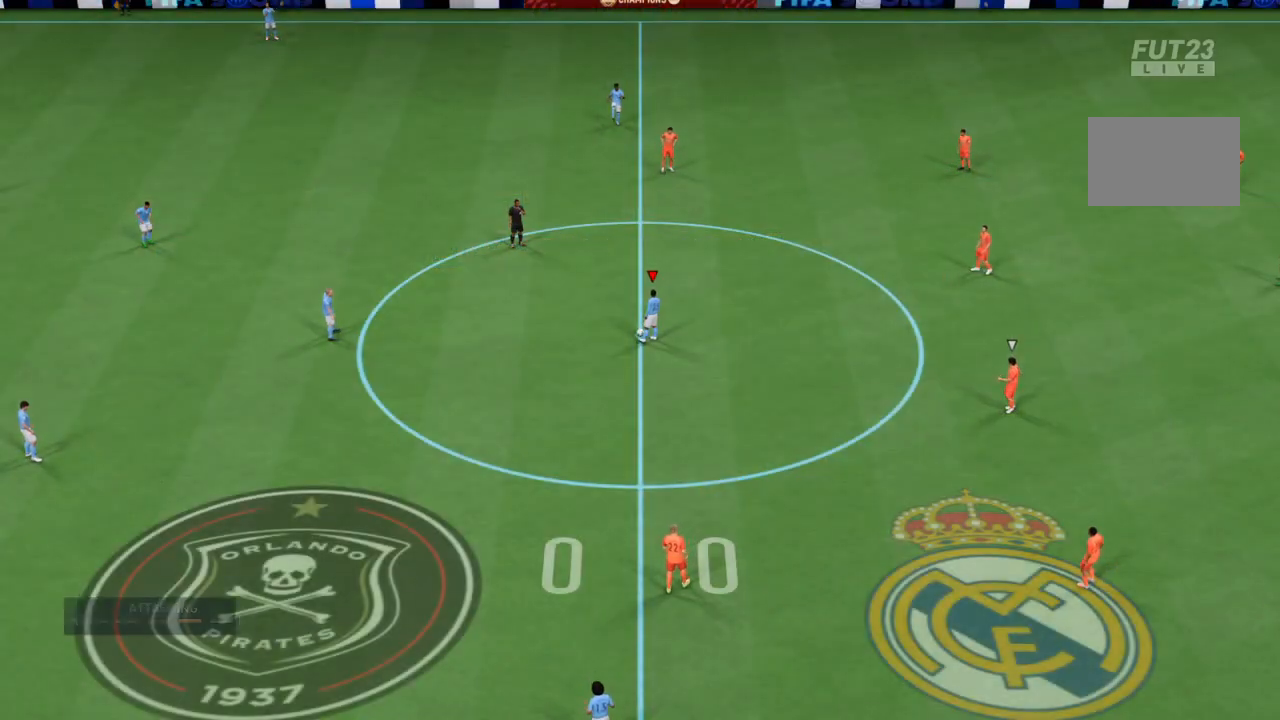
{"buttons": ["CROSS"], "left_stick": "center", "right_stick": "center", "events": [[66, "DPAD_RIGHT", "up"], [333, "CROSS", "down"]]}
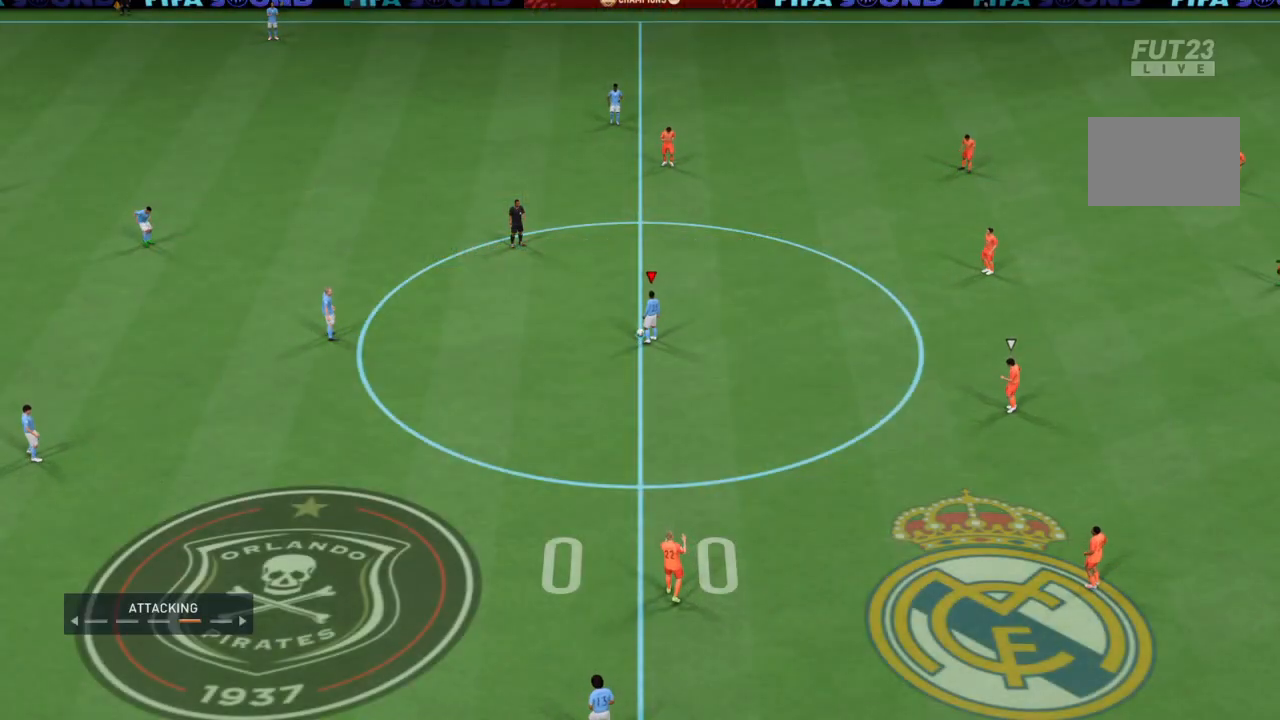
{"buttons": [], "left_stick": "center", "right_stick": "center", "events": [[33, "CROSS", "up"]]}
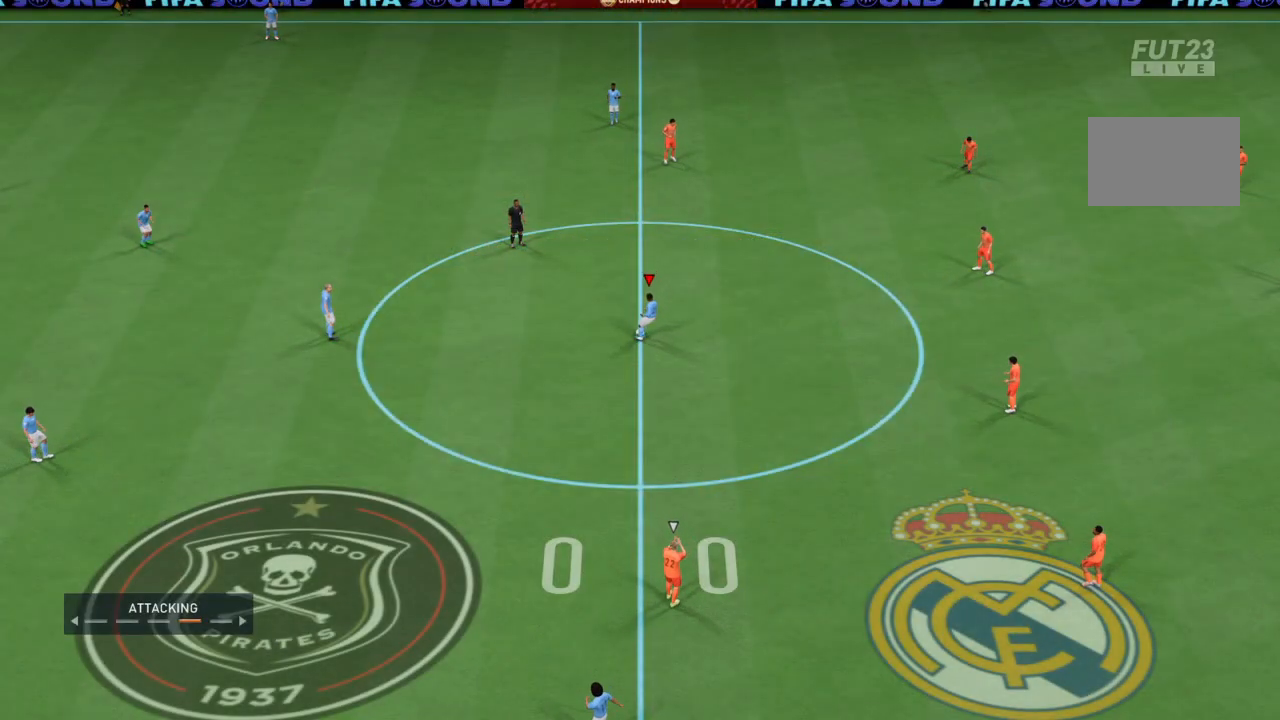
{"buttons": [], "left_stick": "center", "right_stick": "left", "events": [[500, "right_stick", "left"]]}
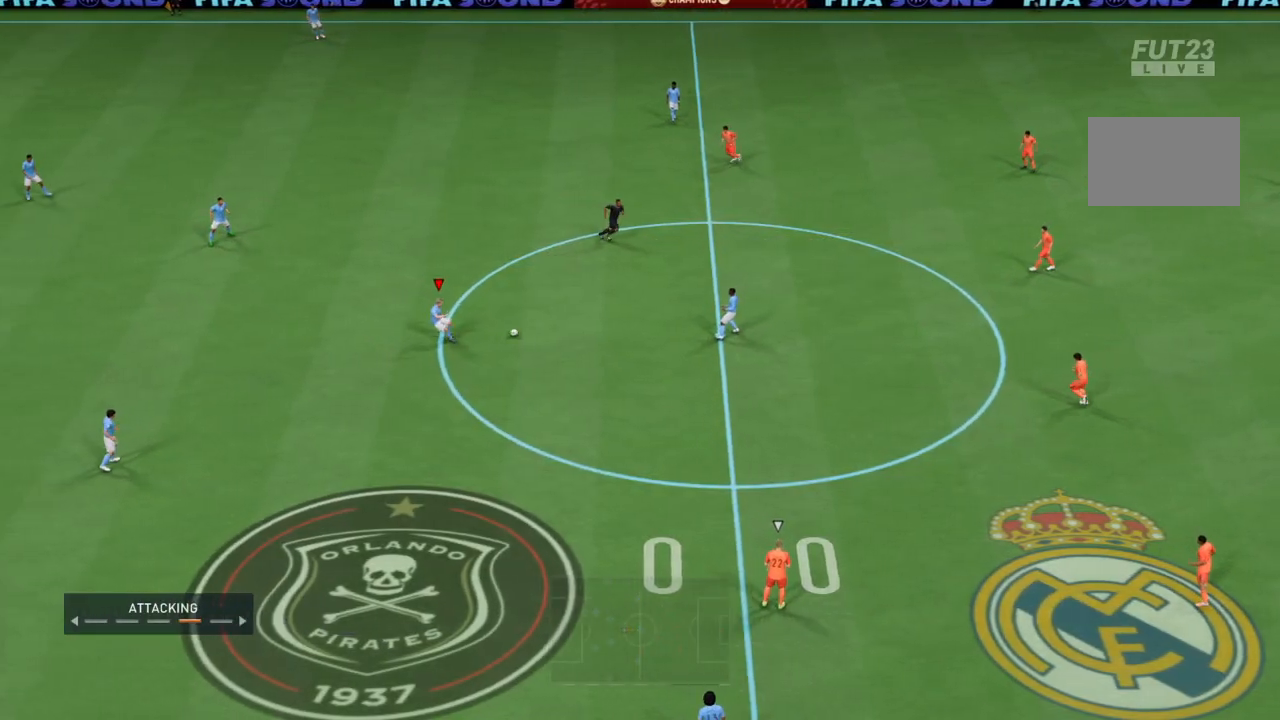
{"buttons": ["CROSS"], "left_stick": "left", "right_stick": "center", "events": [[367, "left_stick", "left"], [401, "right_stick", "center"], [501, "CROSS", "down"]]}
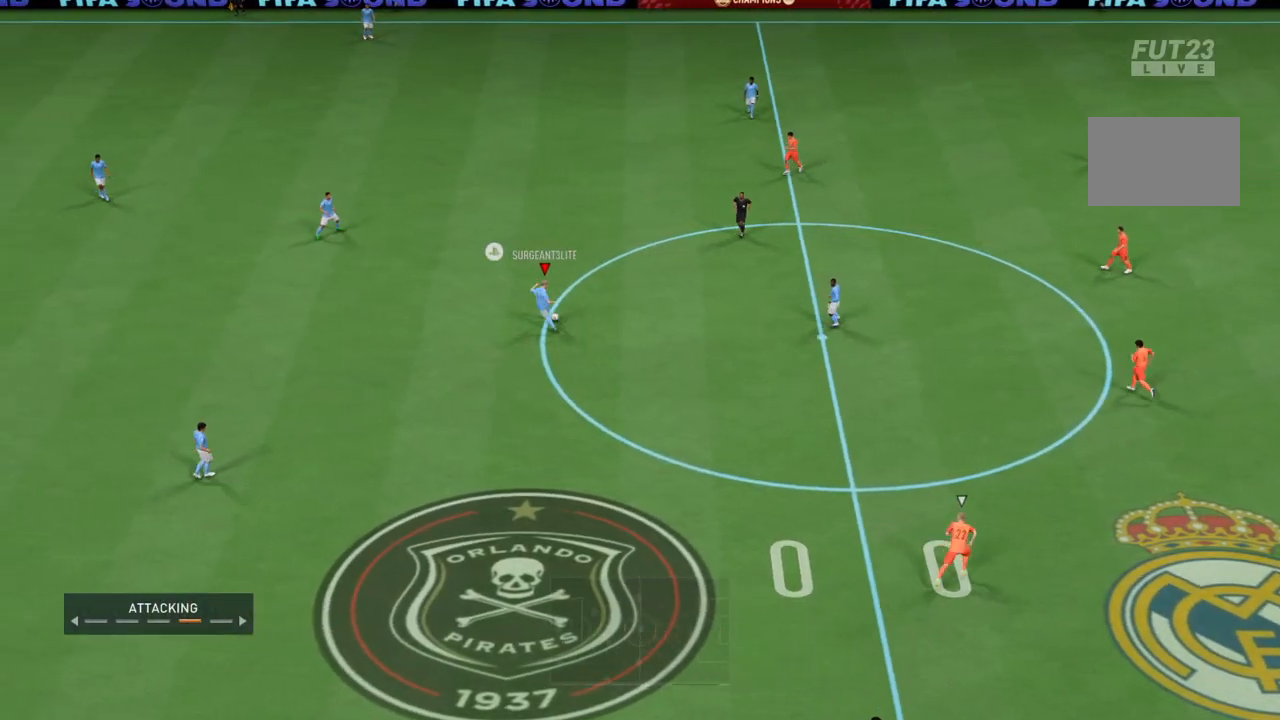
{"buttons": [], "left_stick": "center", "right_stick": "center", "events": [[166, "CROSS", "up"], [367, "left_stick", "center"]]}
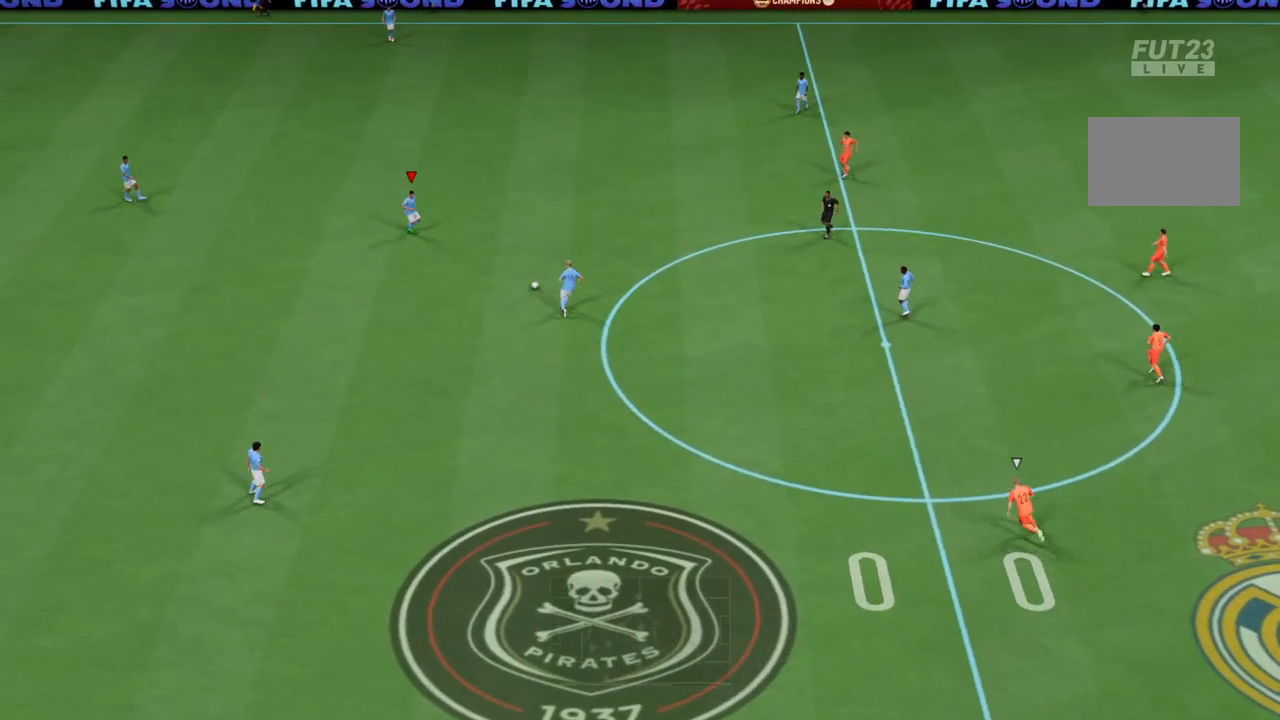
{"buttons": [], "left_stick": "down-right", "right_stick": "center", "events": [[267, "left_stick", "down-right"]]}
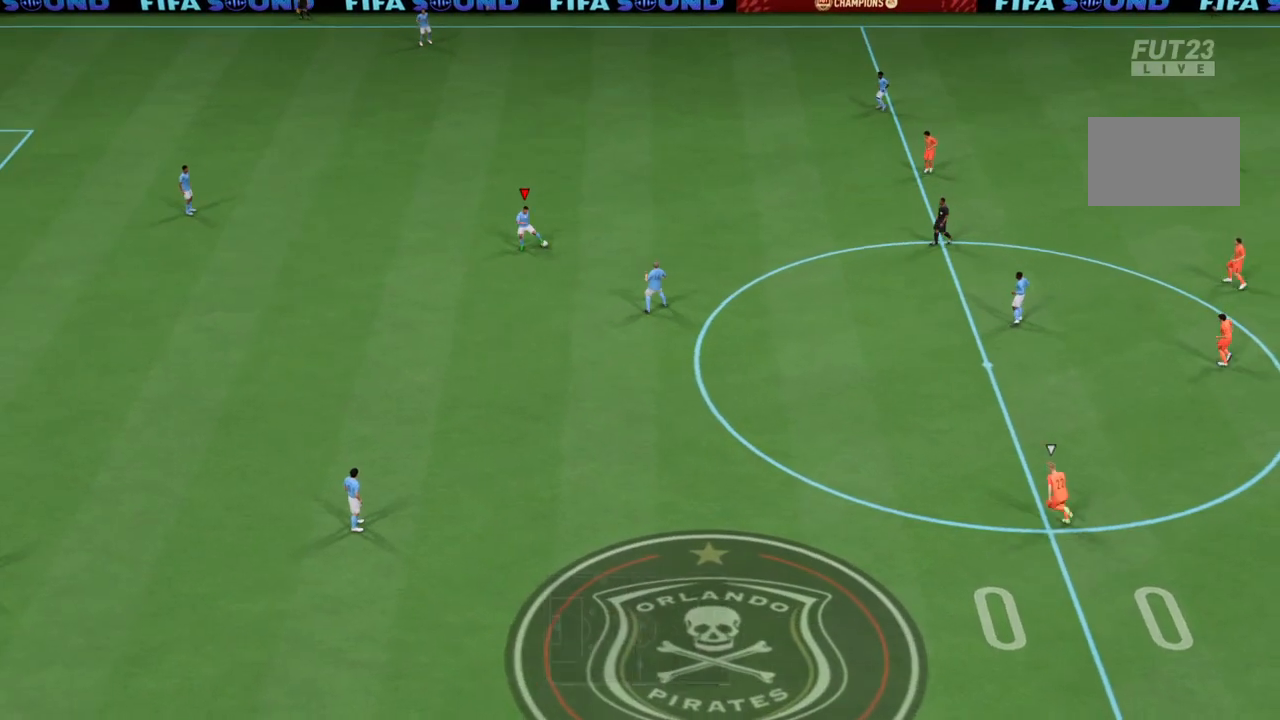
{"buttons": ["CROSS"], "left_stick": "down-right", "right_stick": "center", "events": [[100, "right_stick", "up"], [333, "right_stick", "center"], [467, "CROSS", "down"]]}
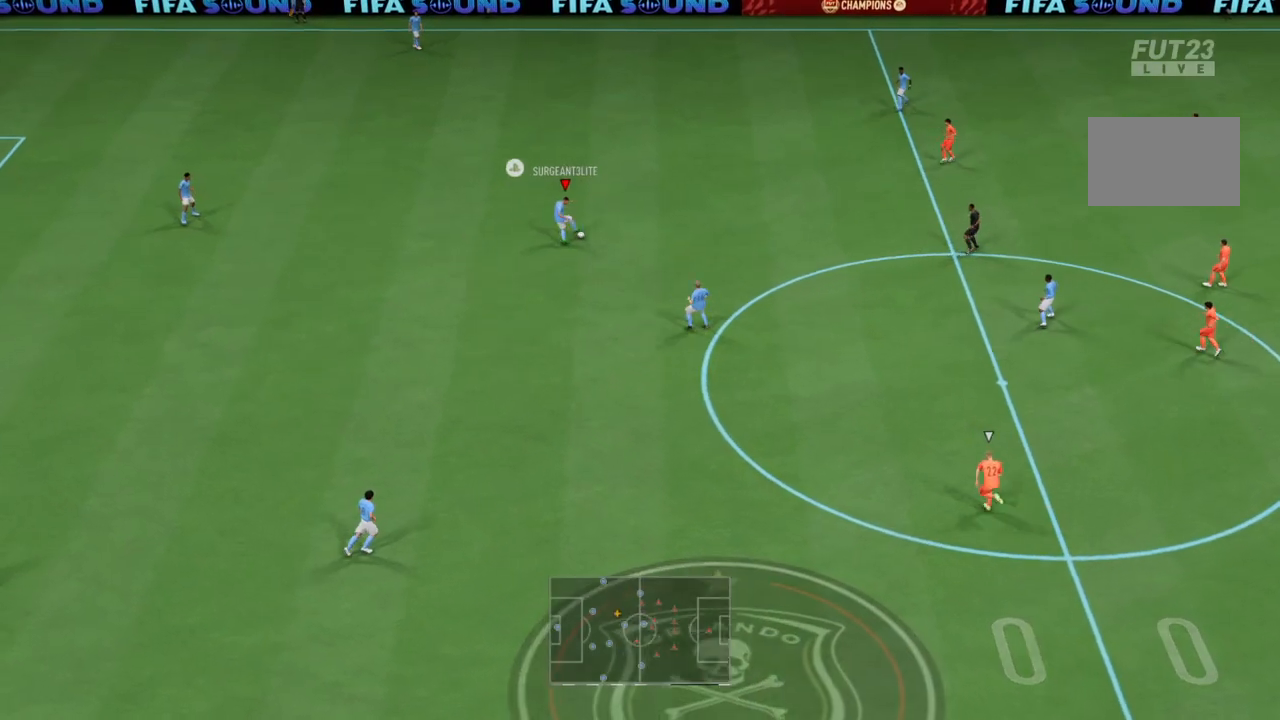
{"buttons": [], "left_stick": "down-right", "right_stick": "center", "events": [[134, "CROSS", "up"]]}
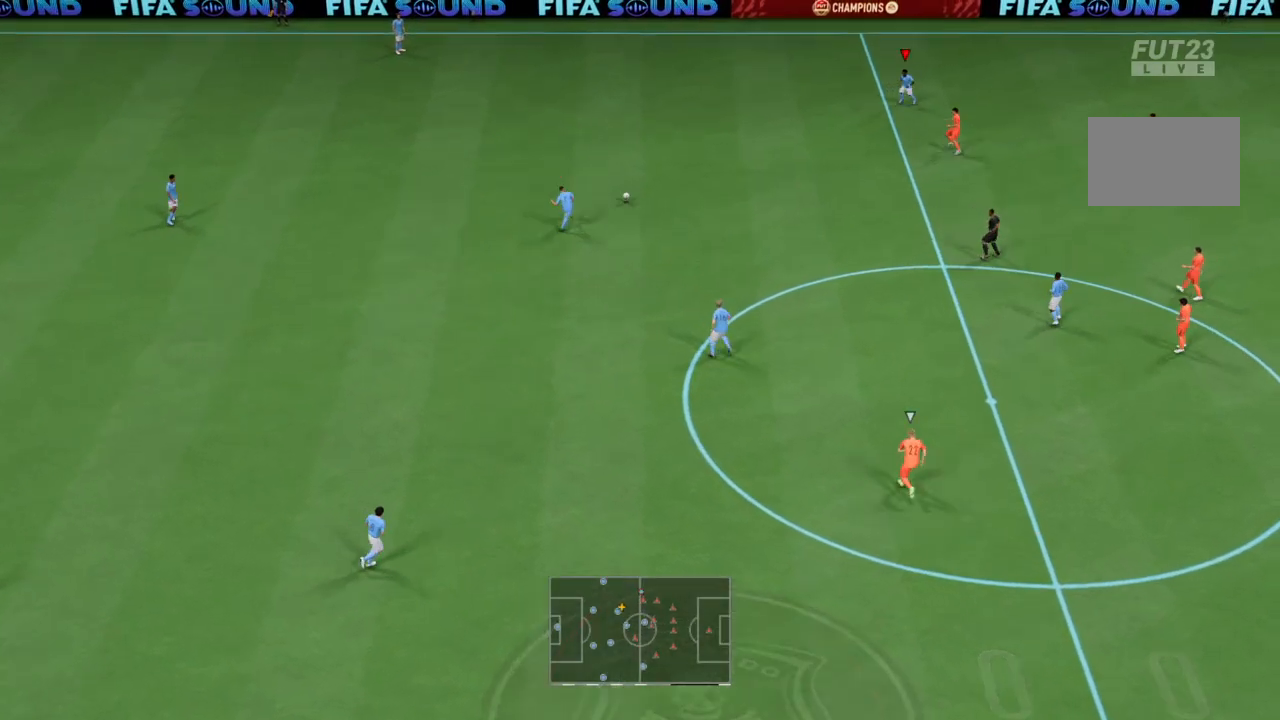
{"buttons": [], "left_stick": "down-right", "right_stick": "center", "events": []}
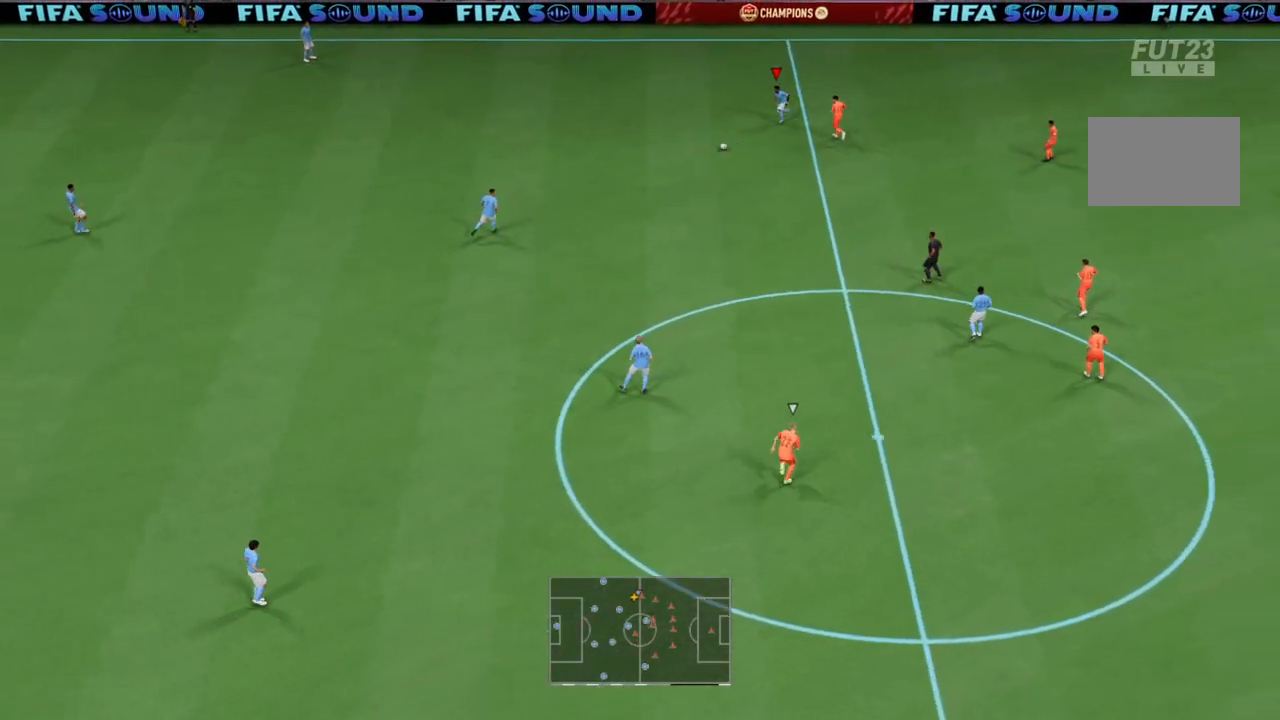
{"buttons": [], "left_stick": "down-left", "right_stick": "center", "events": [[234, "left_stick", "center"], [300, "left_stick", "down-left"]]}
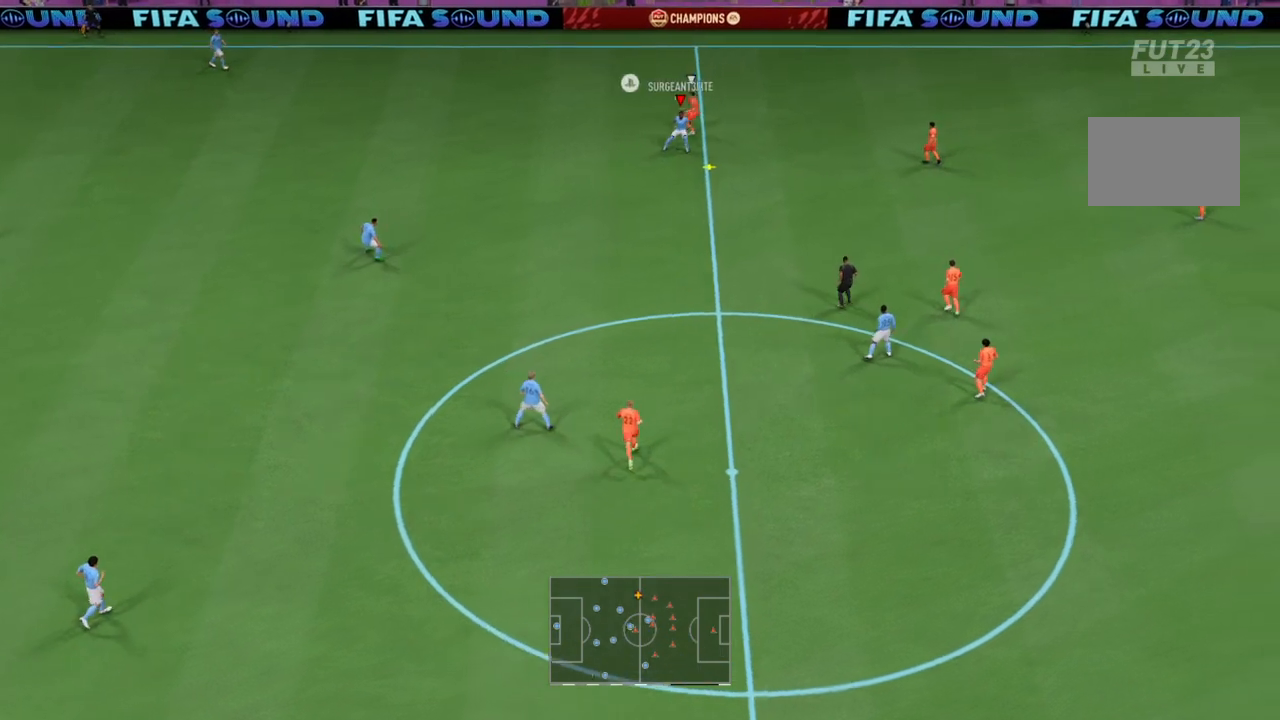
{"buttons": [], "left_stick": "down-right", "right_stick": "center", "events": [[333, "left_stick", "down"], [433, "left_stick", "down-right"]]}
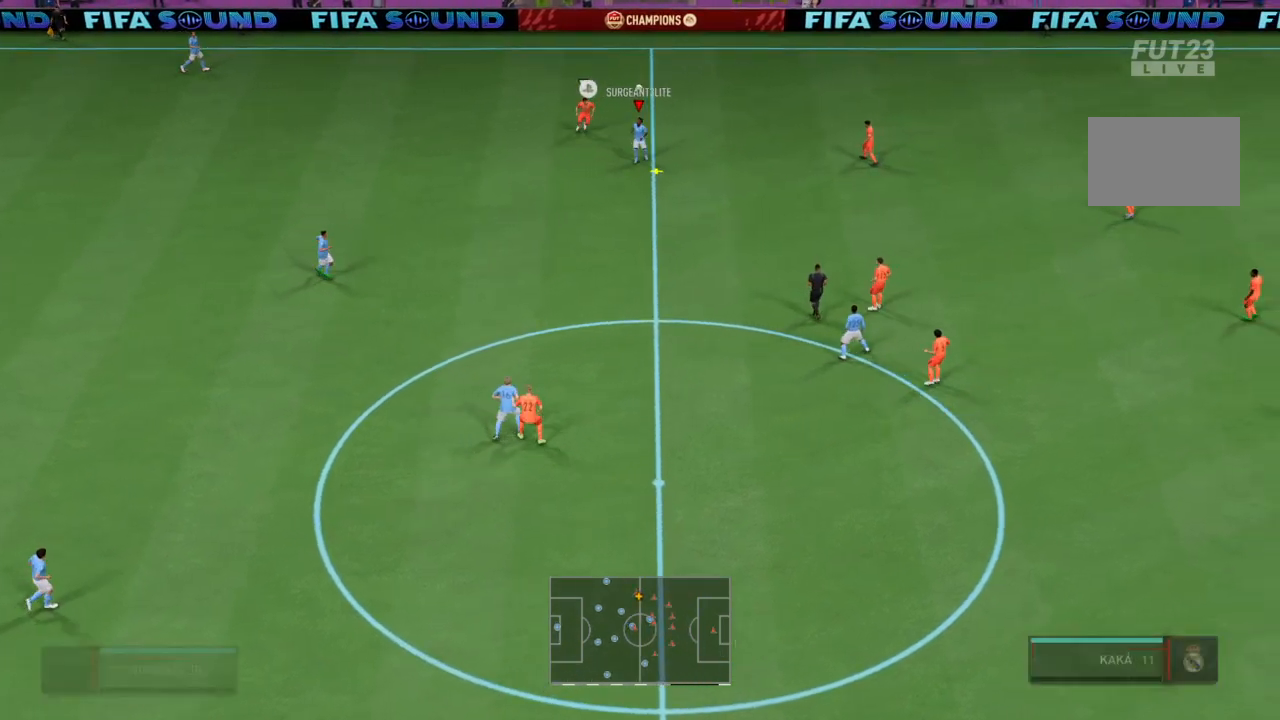
{"buttons": [], "left_stick": "down", "right_stick": "center", "events": [[134, "left_stick", "down"]]}
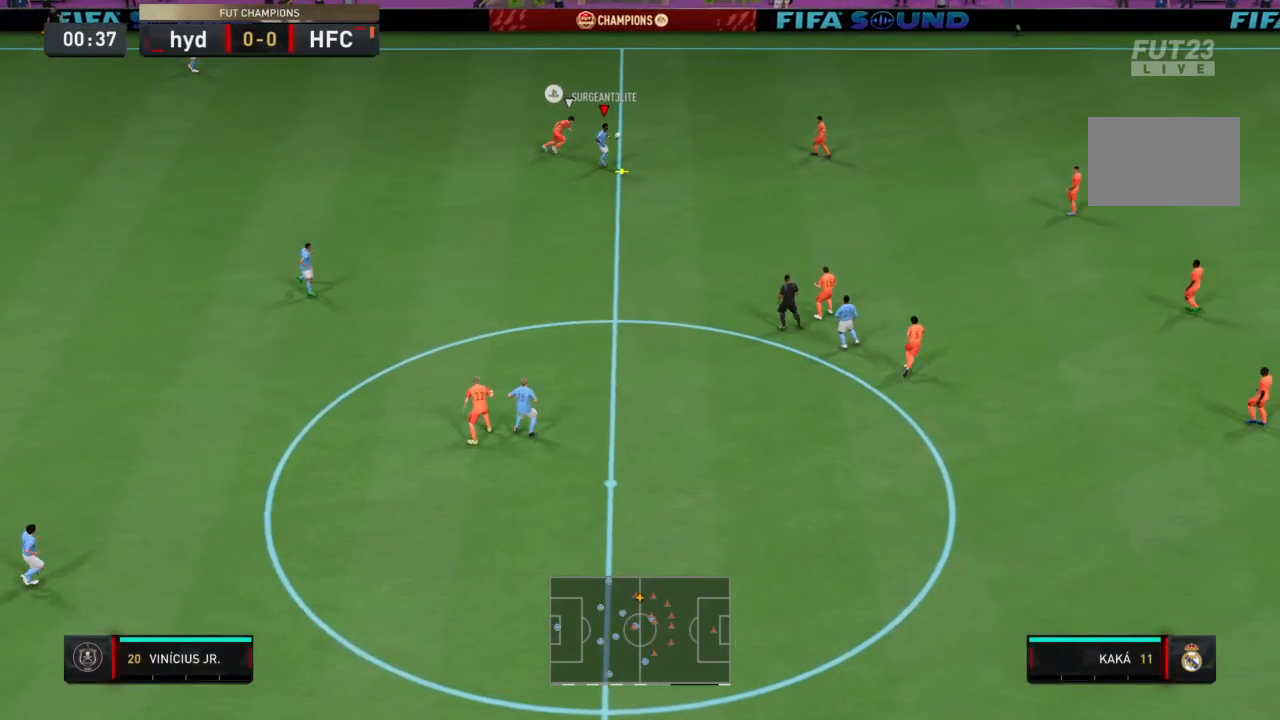
{"buttons": ["R2"], "left_stick": "down", "right_stick": "center", "events": [[367, "R2", "down"]]}
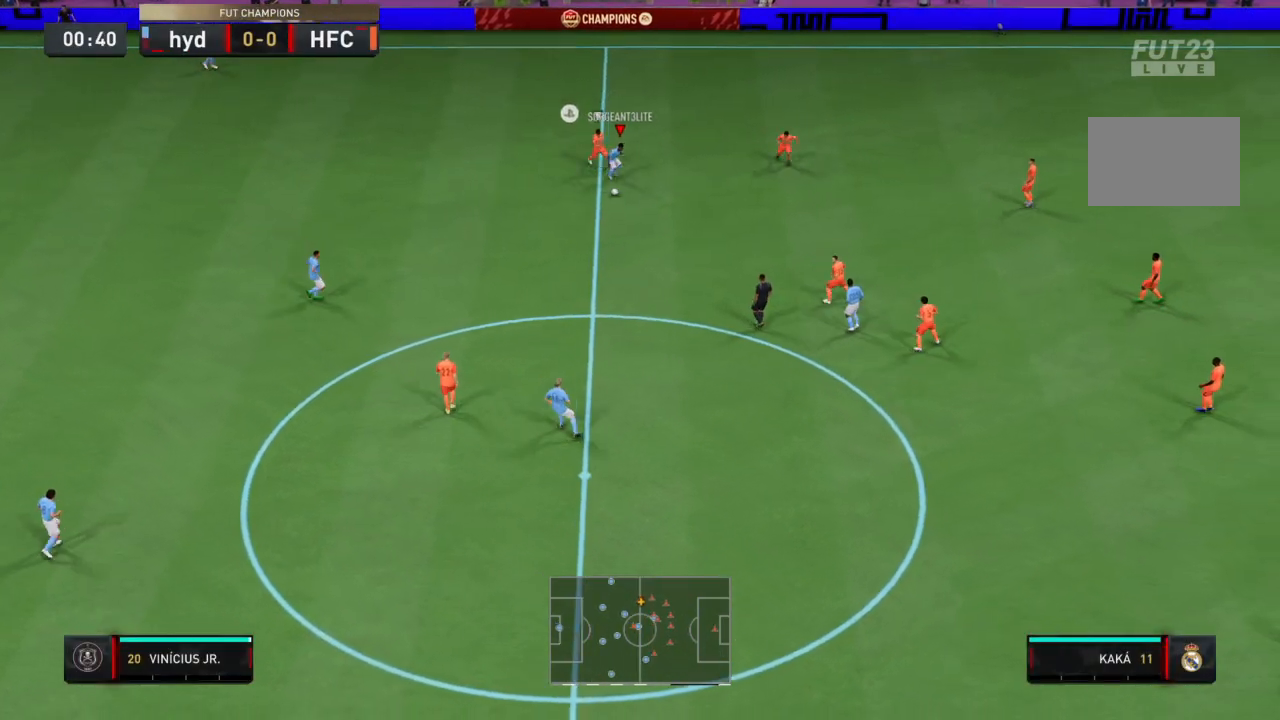
{"buttons": [], "left_stick": "down", "right_stick": "center", "events": [[501, "R2", "up"]]}
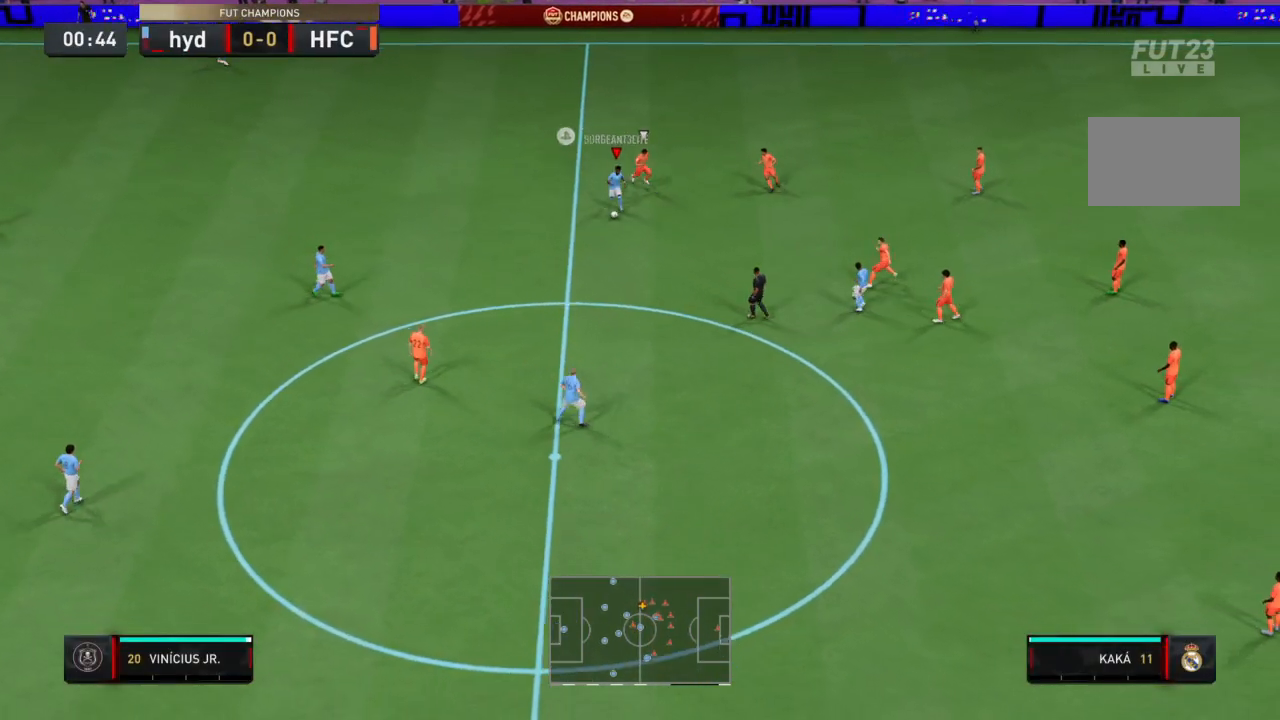
{"buttons": [], "left_stick": "down", "right_stick": "center", "events": [[66, "left_stick", "center"], [166, "right_stick", "down-left"], [500, "left_stick", "down"], [500, "right_stick", "center"]]}
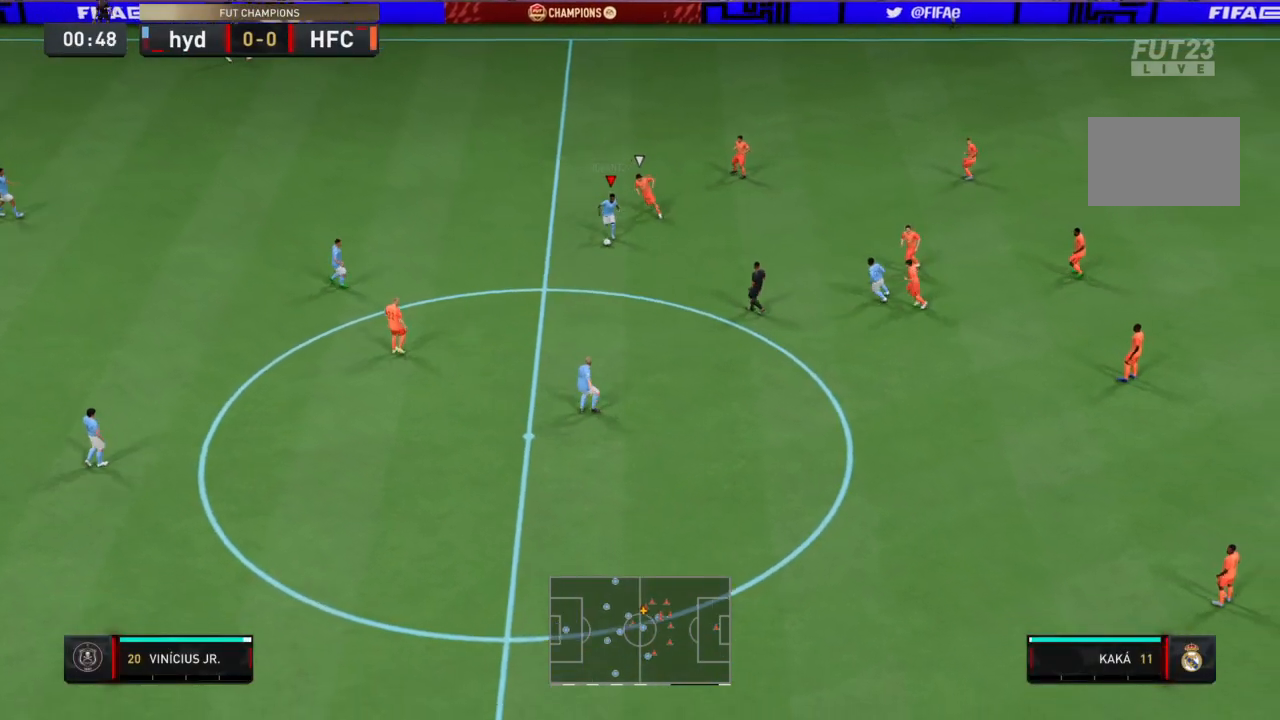
{"buttons": [], "left_stick": "down", "right_stick": "center", "events": [[100, "CROSS", "down"], [200, "CROSS", "up"]]}
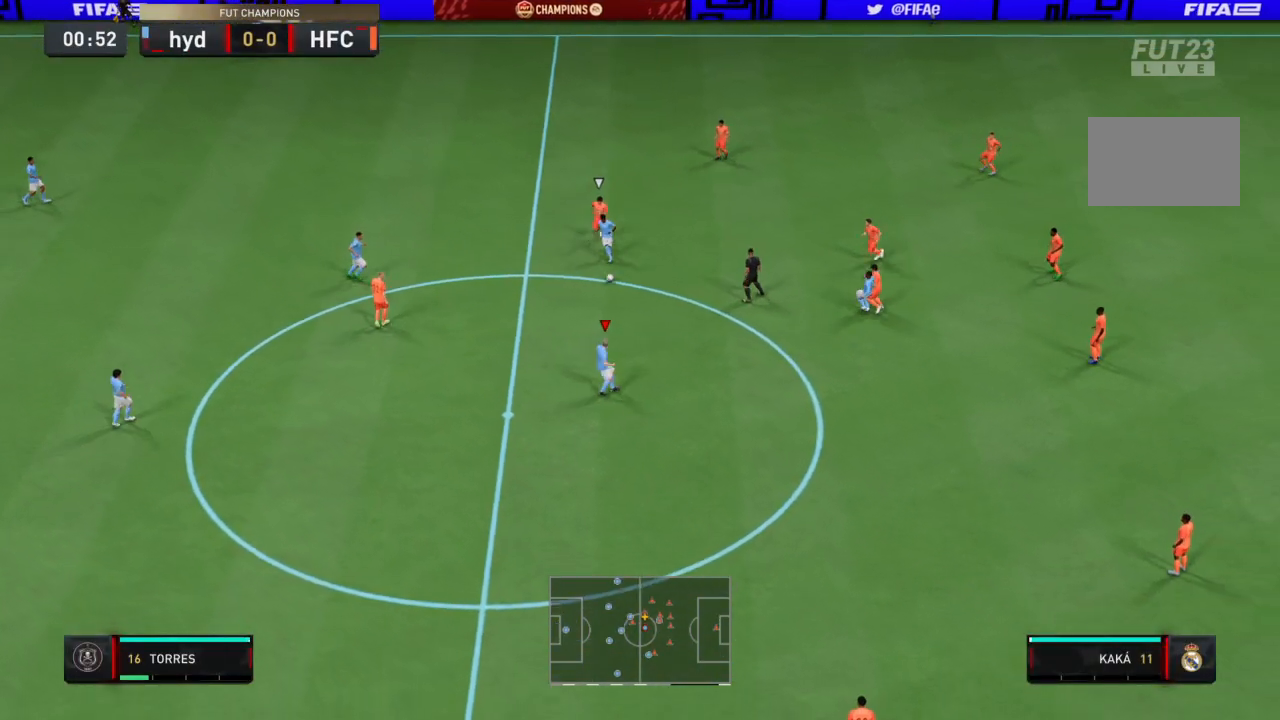
{"buttons": [], "left_stick": "down", "right_stick": "center", "events": []}
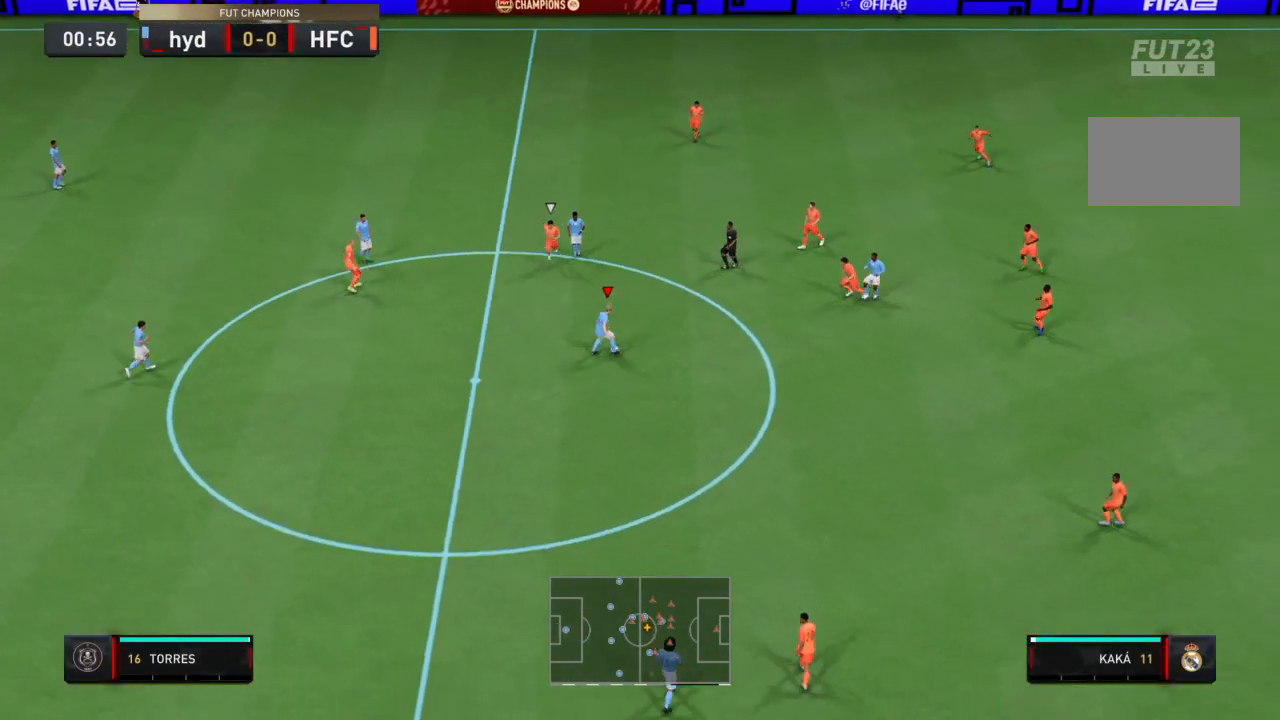
{"buttons": ["R2"], "left_stick": "down", "right_stick": "center", "events": [[434, "R2", "down"]]}
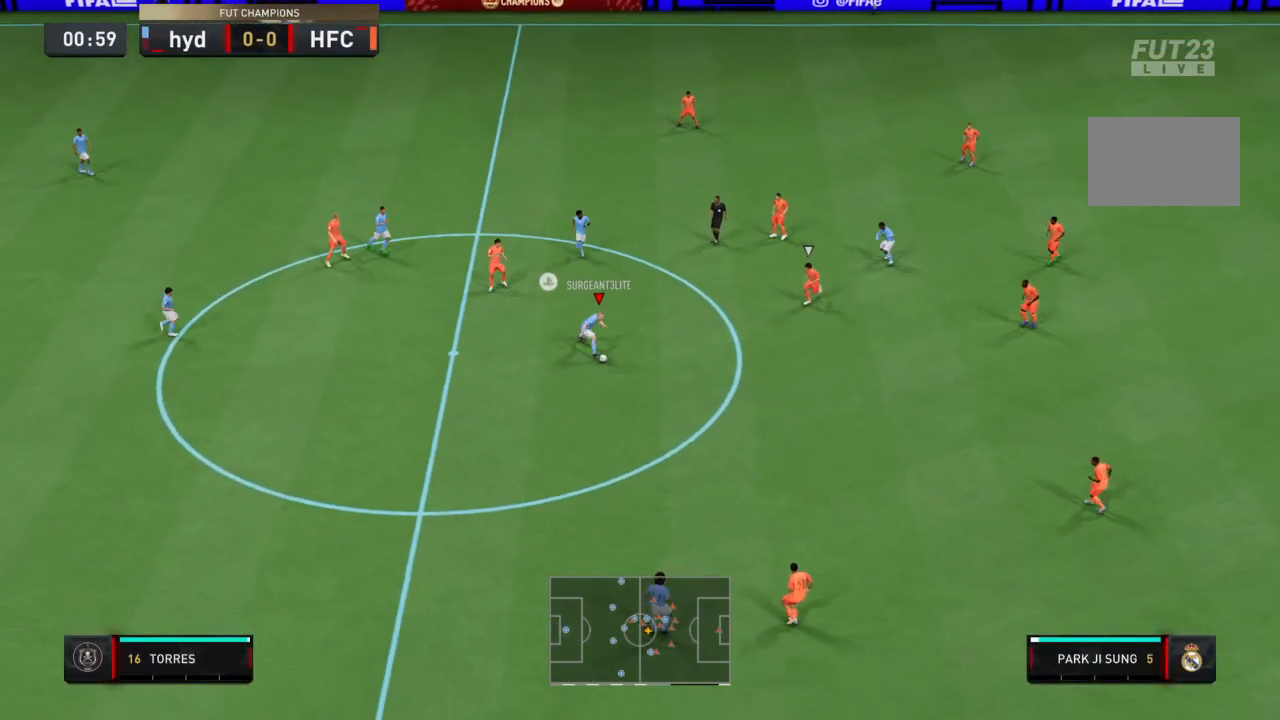
{"buttons": [], "left_stick": "center", "right_stick": "down", "events": [[367, "R2", "up"], [433, "left_stick", "center"], [467, "right_stick", "down"]]}
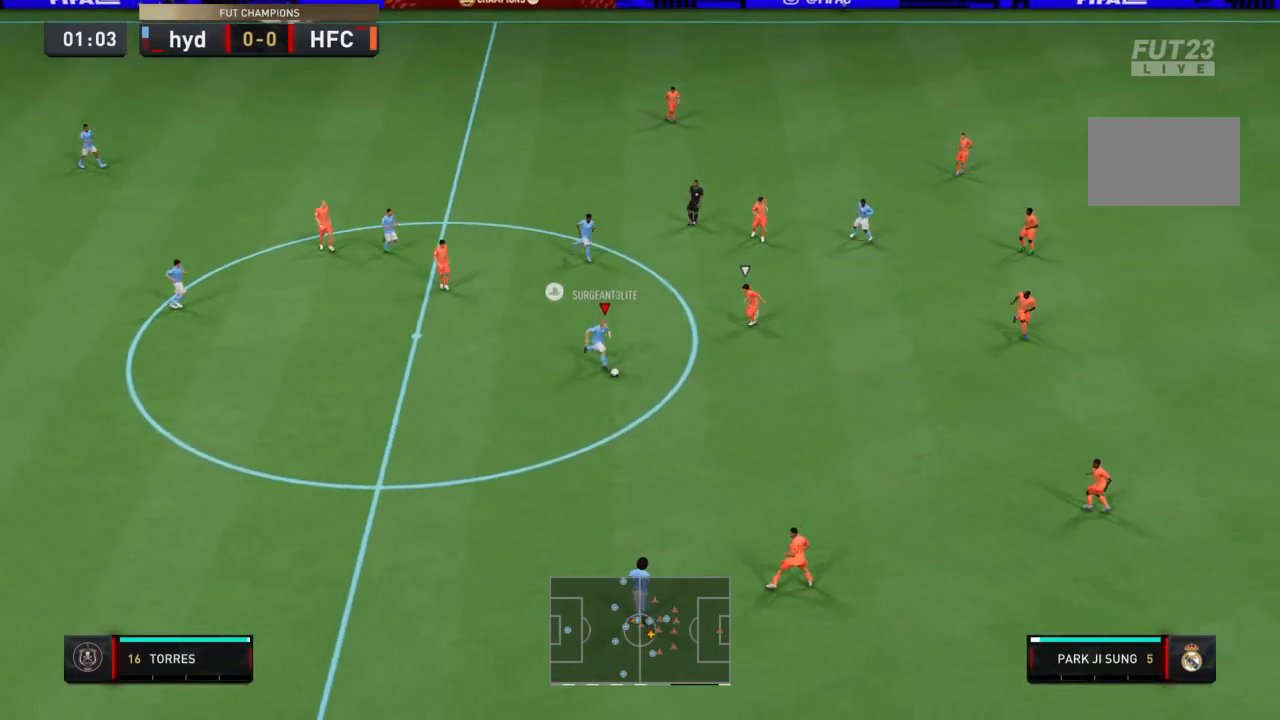
{"buttons": [], "left_stick": "down", "right_stick": "center", "events": [[267, "right_stick", "center"], [334, "left_stick", "down"]]}
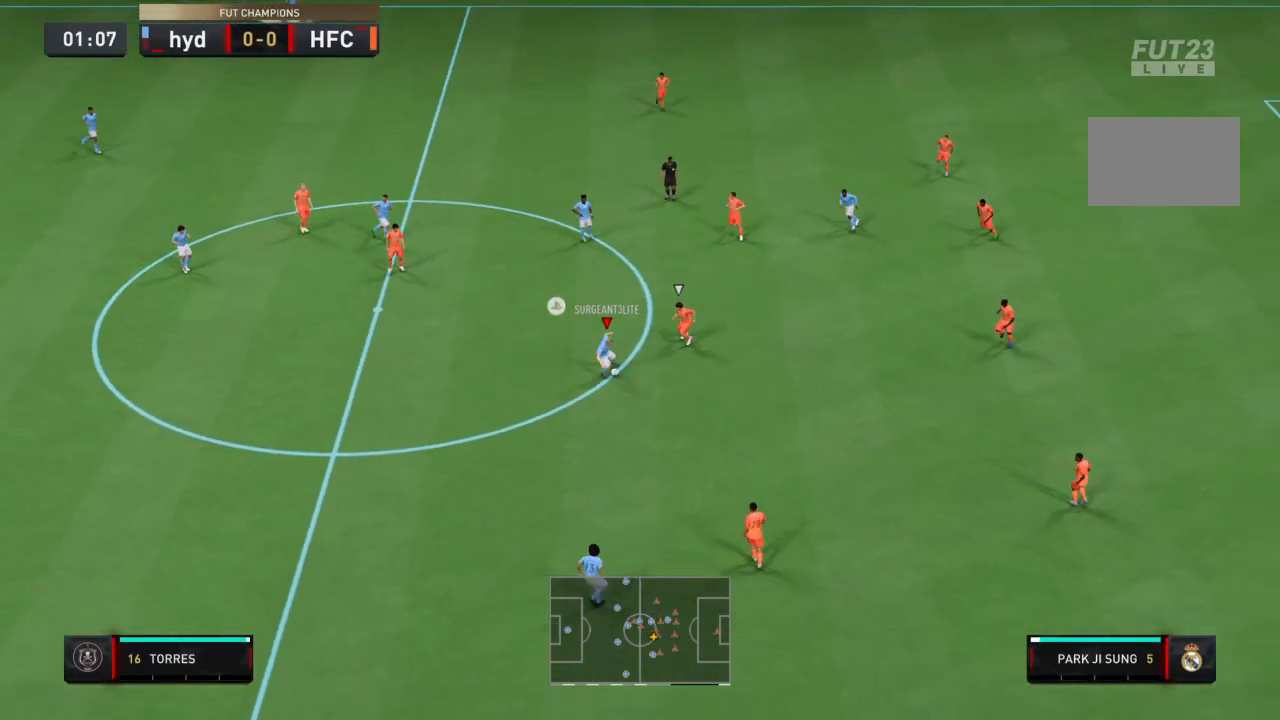
{"buttons": [], "left_stick": "down", "right_stick": "center", "events": []}
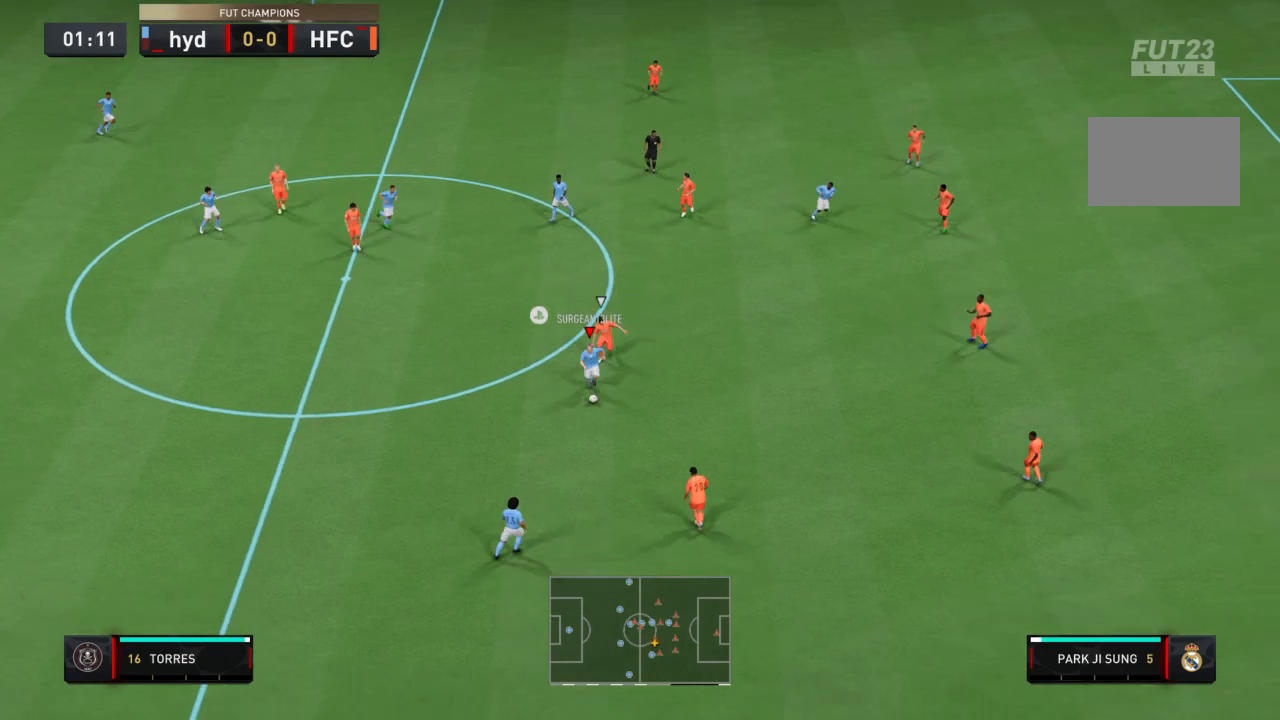
{"buttons": [], "left_stick": "down-left", "right_stick": "center", "events": [[267, "left_stick", "down-left"]]}